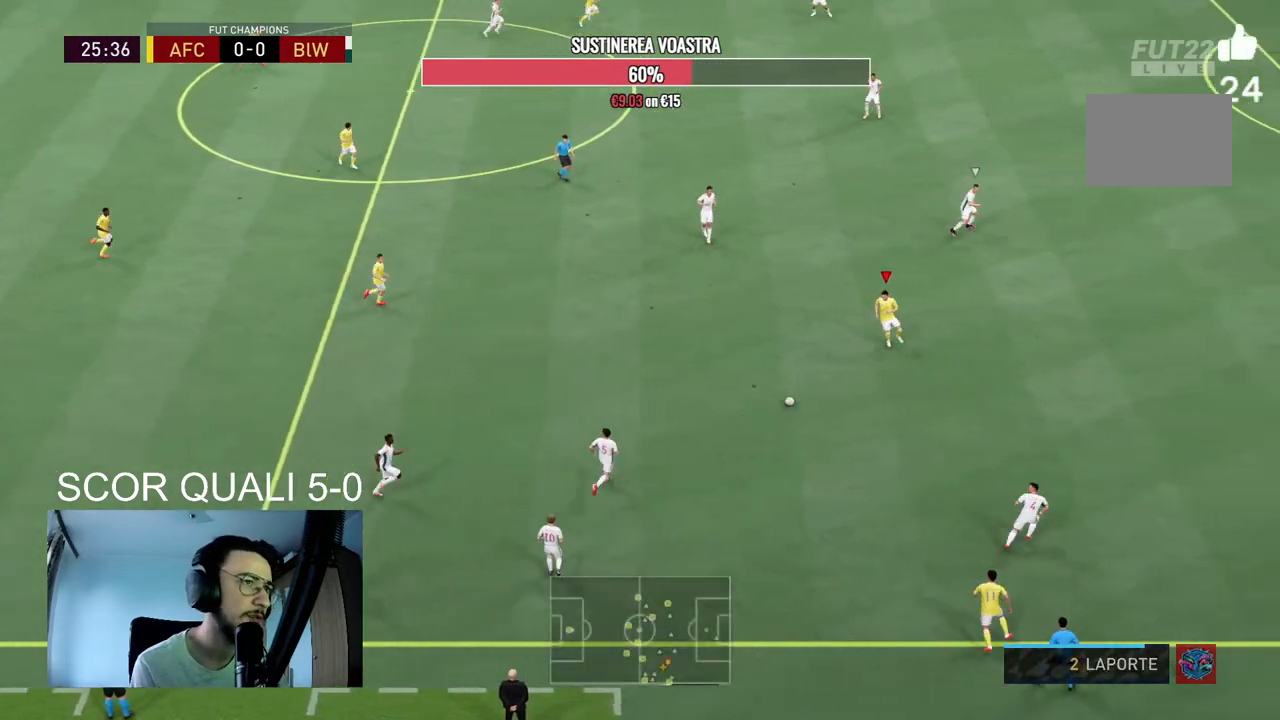
Gameplay with a controller (Xbox layout); each line is a JSON object with the inputs held at the frame after it (dt_ms = milliseconds from this image to that frame). "events" lists button and stick changes between this image and that frame as [ms after this image, input, new state], when the widget could be followed in between. Not read: L3 R3.
{"dt_ms": 500, "buttons": [], "left_stick": "right", "right_stick": "up-right", "events": [[233, "left_stick", "right"], [467, "right_stick", "up-right"]]}
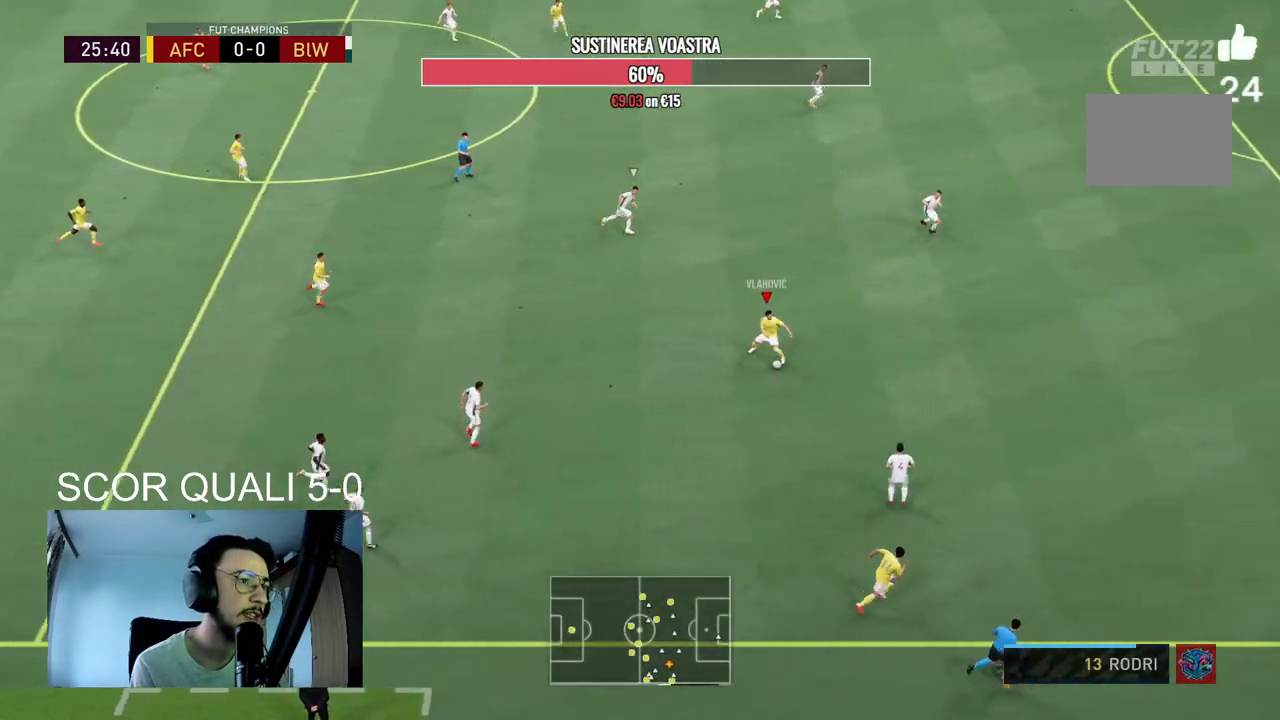
{"dt_ms": 500, "buttons": [], "left_stick": "up-right", "right_stick": "center", "events": [[100, "left_stick", "center"], [300, "right_stick", "center"], [367, "left_stick", "up-right"]]}
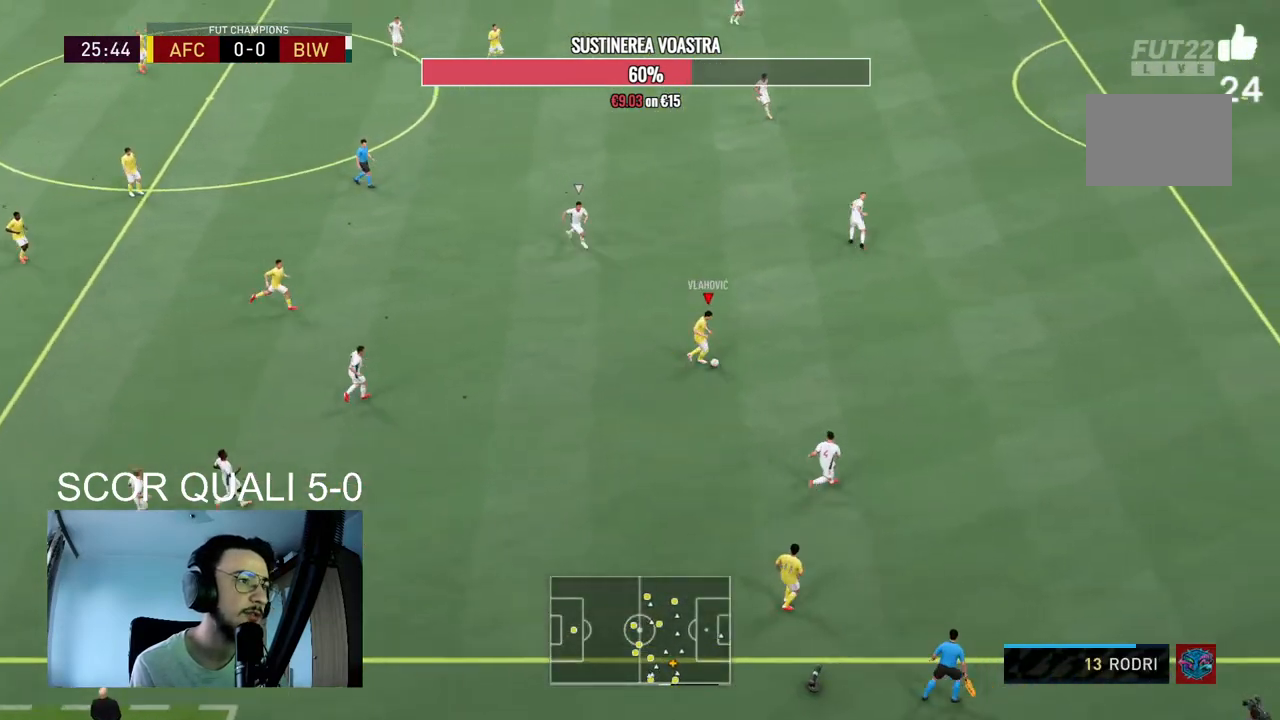
{"dt_ms": 500, "buttons": ["R2"], "left_stick": "right", "right_stick": "center", "events": [[233, "left_stick", "right"], [400, "R2", "down"]]}
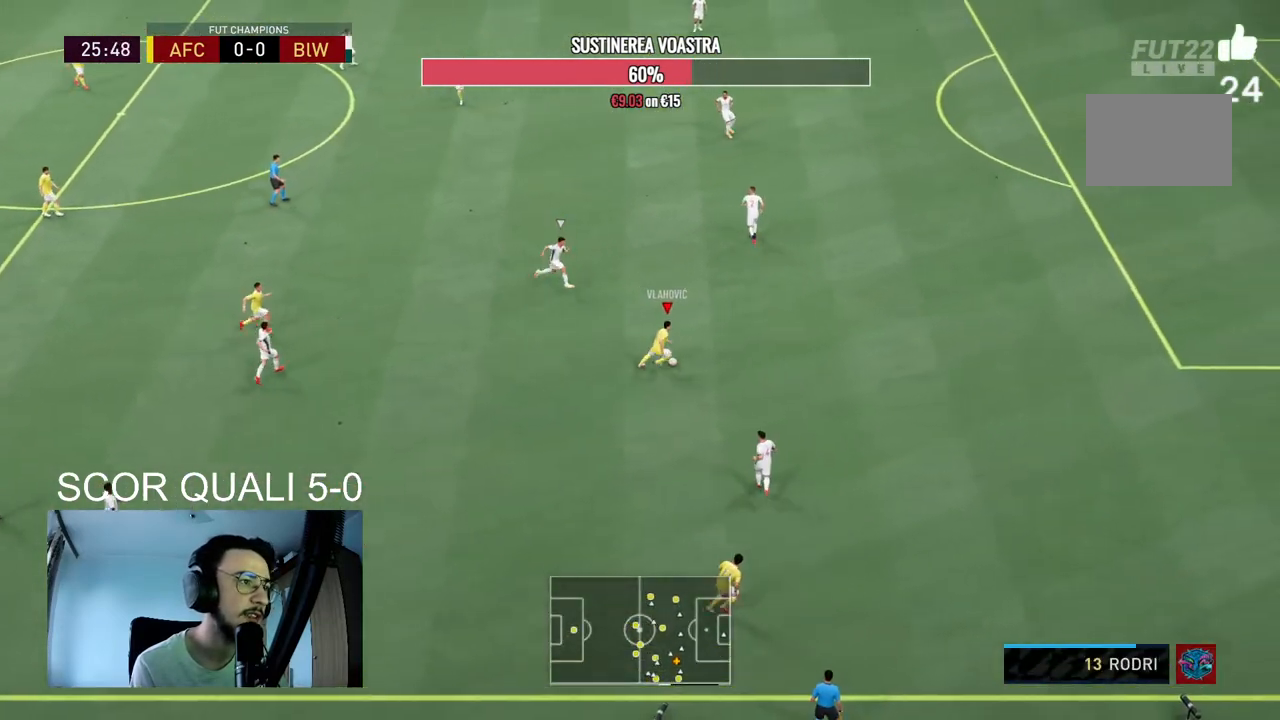
{"dt_ms": 500, "buttons": ["R2"], "left_stick": "right", "right_stick": "center", "events": []}
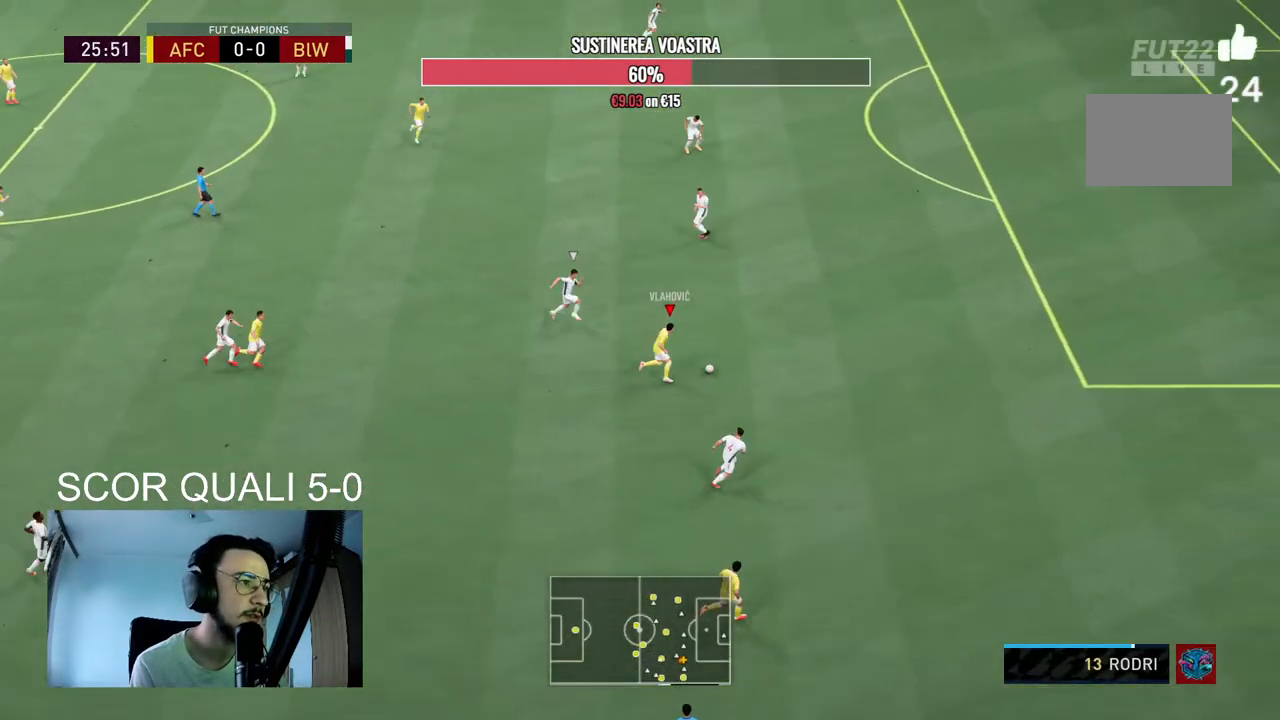
{"dt_ms": 500, "buttons": ["R2"], "left_stick": "right", "right_stick": "center", "events": []}
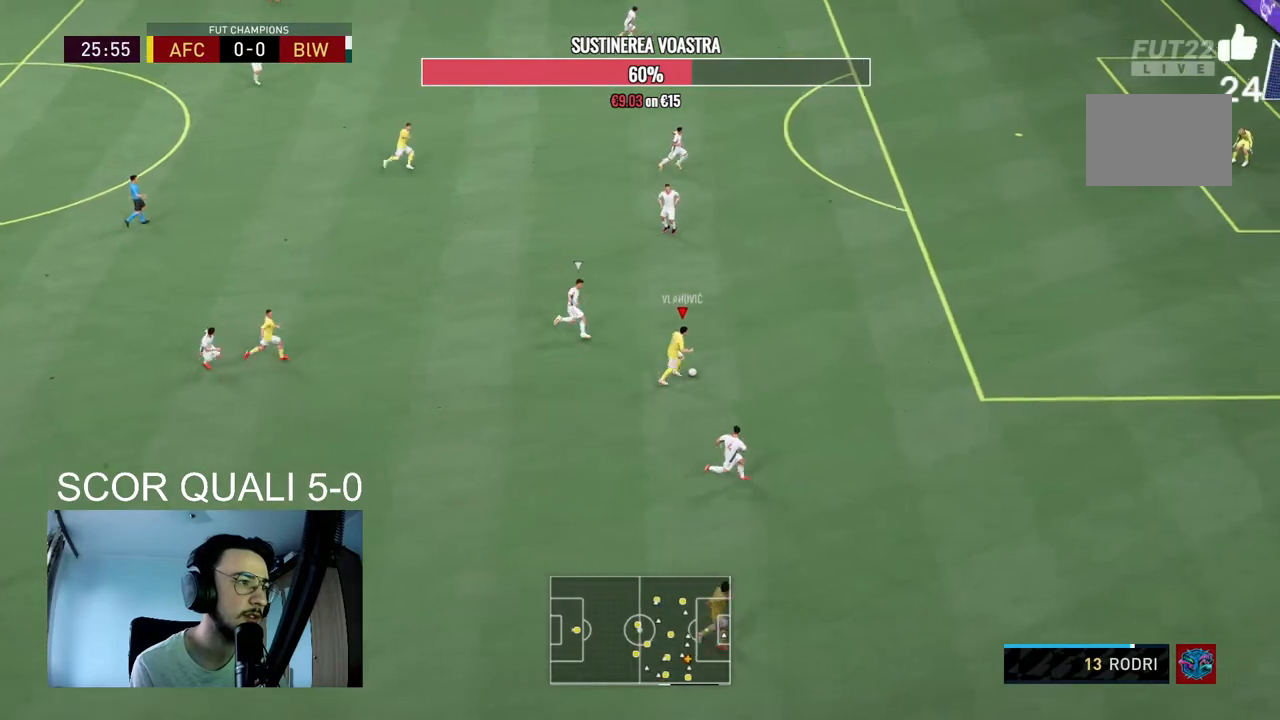
{"dt_ms": 500, "buttons": ["R2"], "left_stick": "up-right", "right_stick": "center", "events": [[367, "left_stick", "up-right"]]}
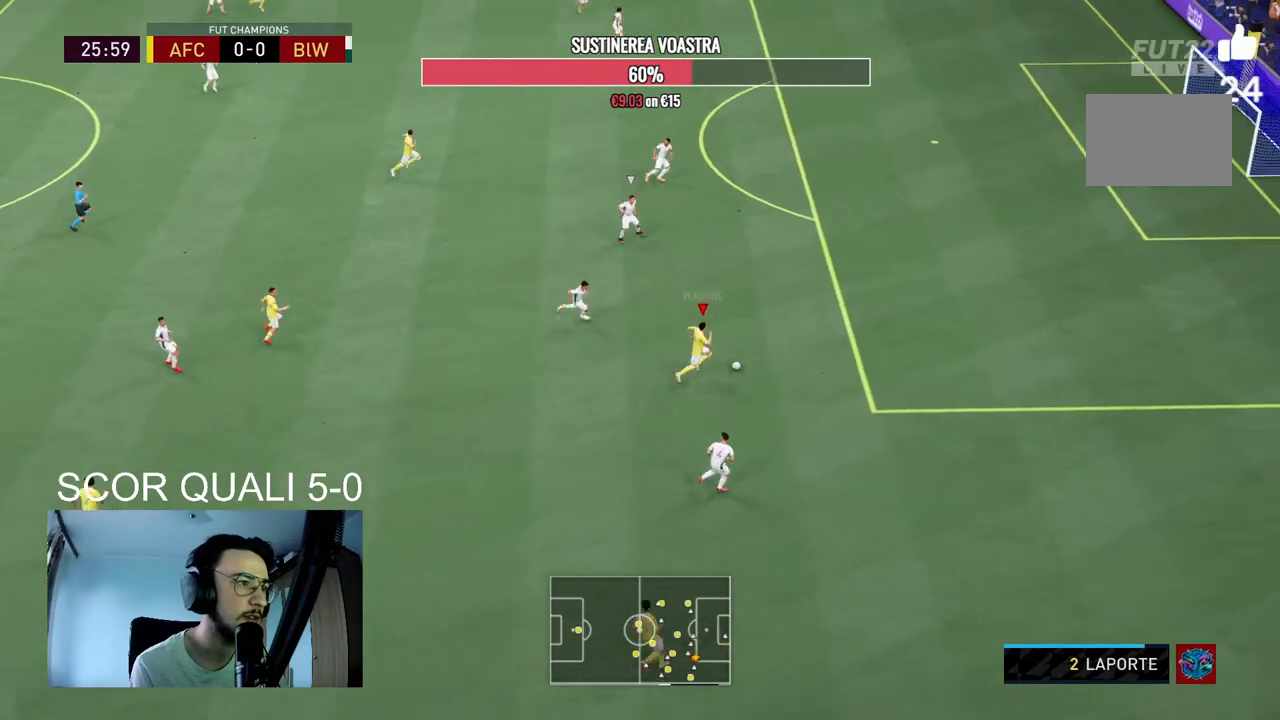
{"dt_ms": 500, "buttons": ["R2"], "left_stick": "up-right", "right_stick": "center", "events": []}
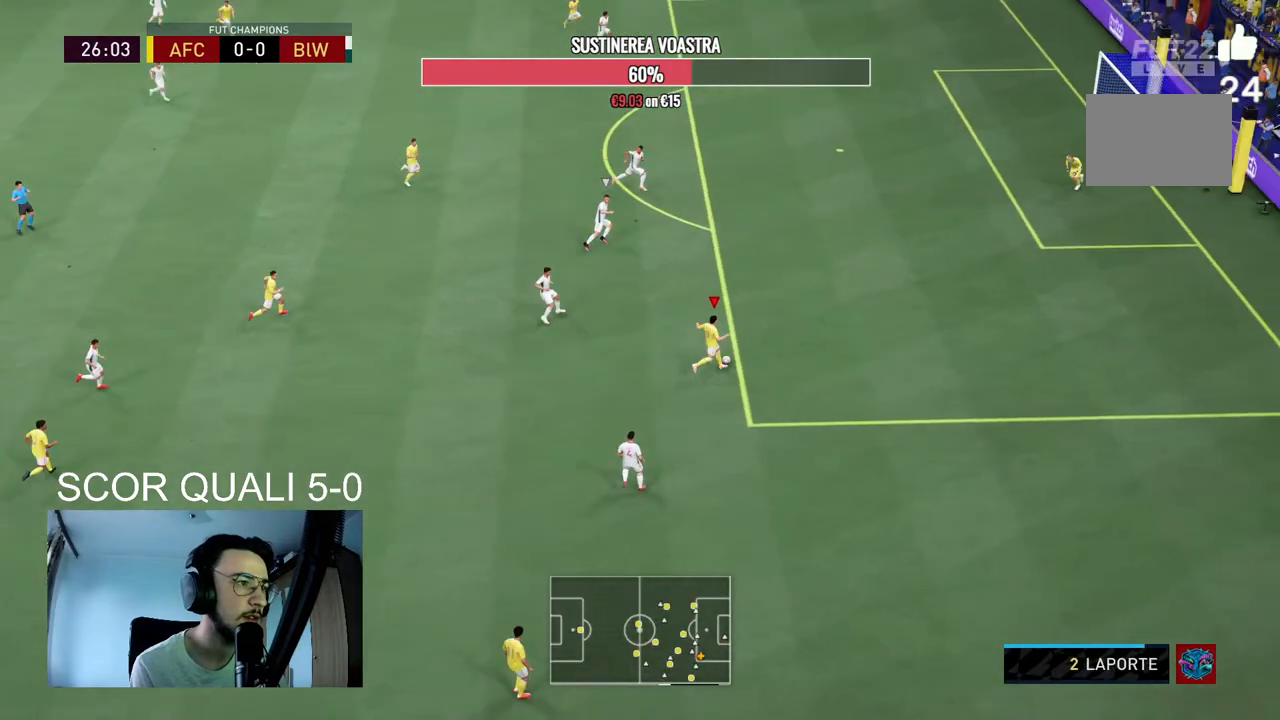
{"dt_ms": 500, "buttons": ["R2"], "left_stick": "up-right", "right_stick": "center", "events": []}
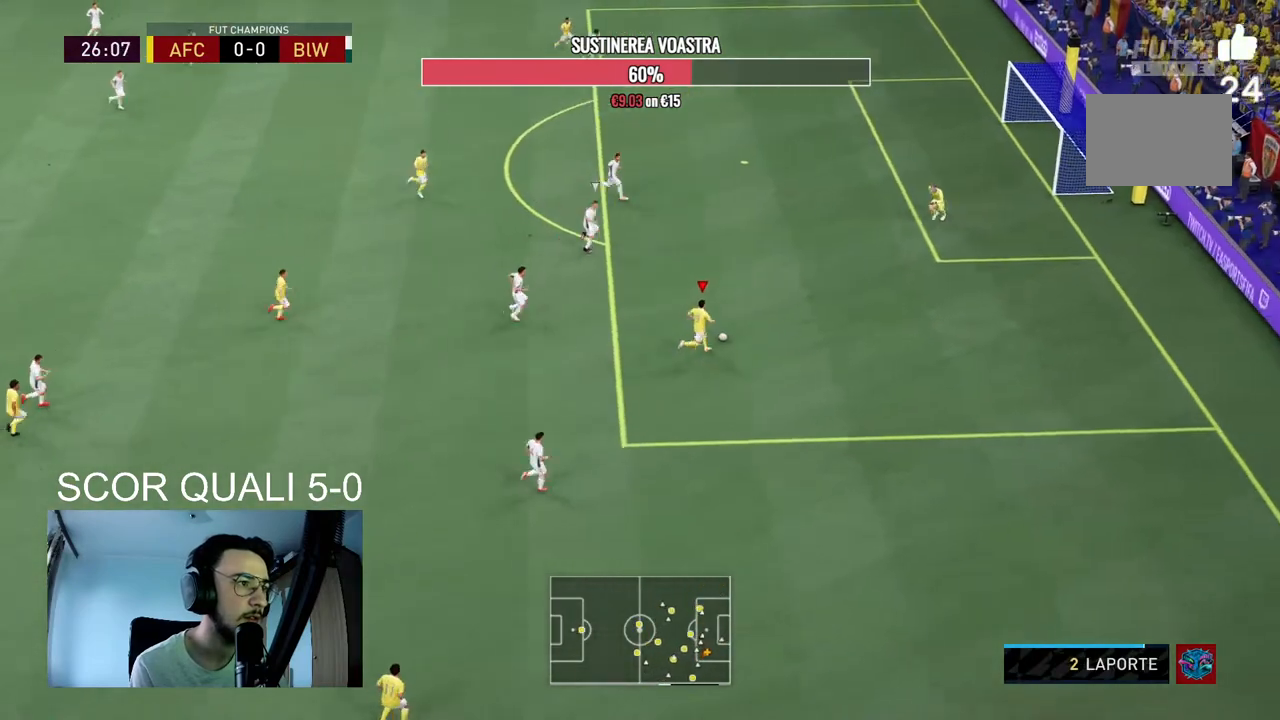
{"dt_ms": 500, "buttons": [], "left_stick": "up-right", "right_stick": "down-right", "events": [[200, "R2", "up"], [500, "right_stick", "down-right"]]}
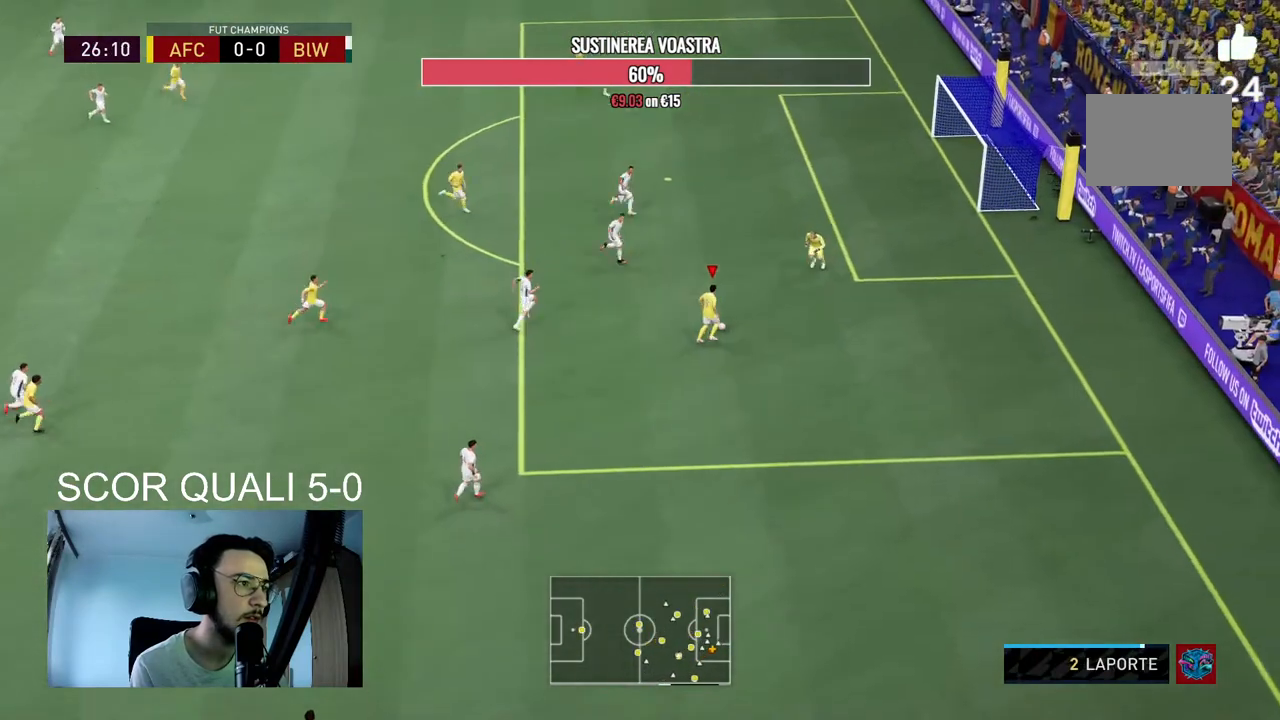
{"dt_ms": 500, "buttons": [], "left_stick": "down-right", "right_stick": "center", "events": [[67, "left_stick", "center"], [300, "left_stick", "down-right"], [300, "right_stick", "center"]]}
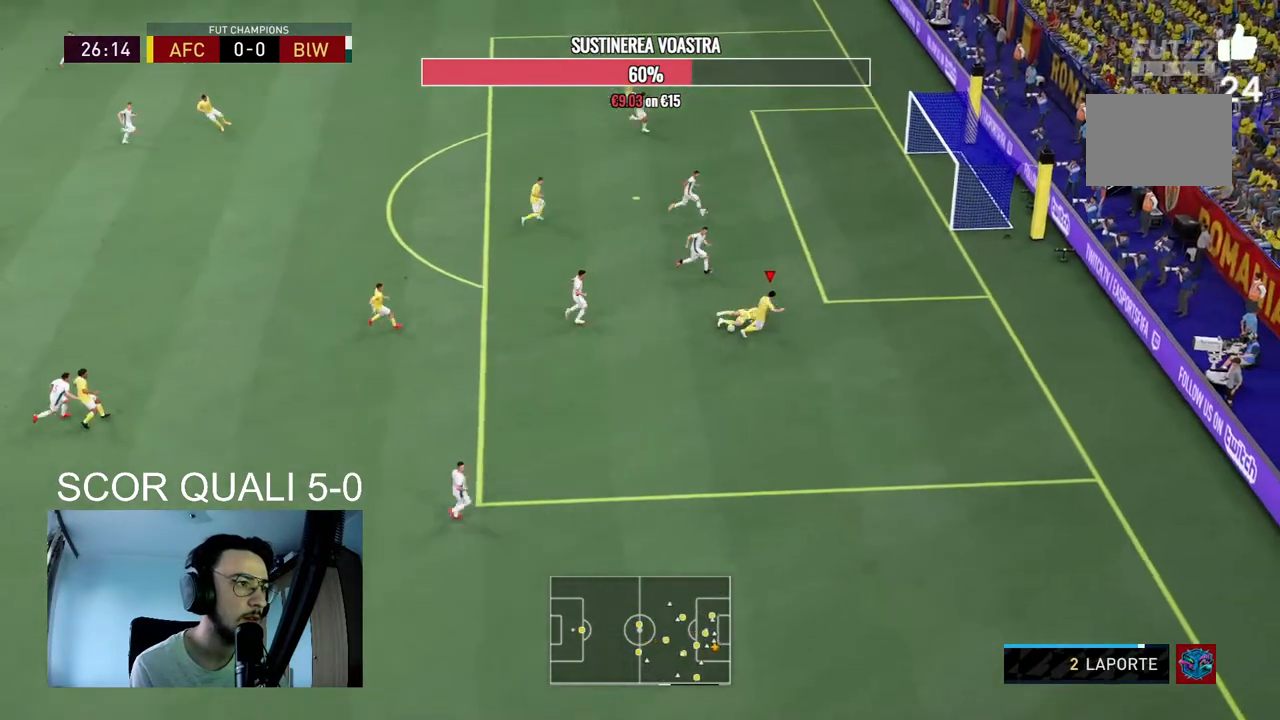
{"dt_ms": 500, "buttons": [], "left_stick": "up-right", "right_stick": "center", "events": [[67, "left_stick", "up-right"]]}
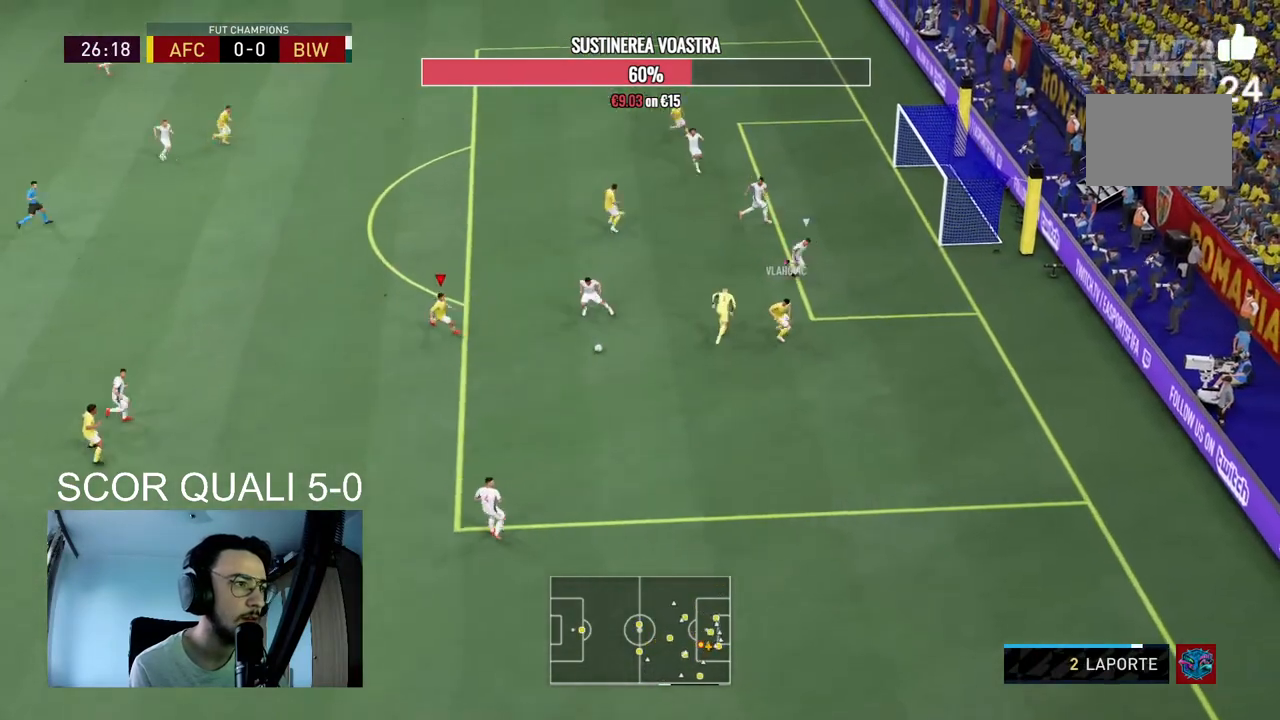
{"dt_ms": 500, "buttons": [], "left_stick": "down-right", "right_stick": "center", "events": [[100, "R2", "down"], [133, "left_stick", "down-right"], [300, "R2", "up"]]}
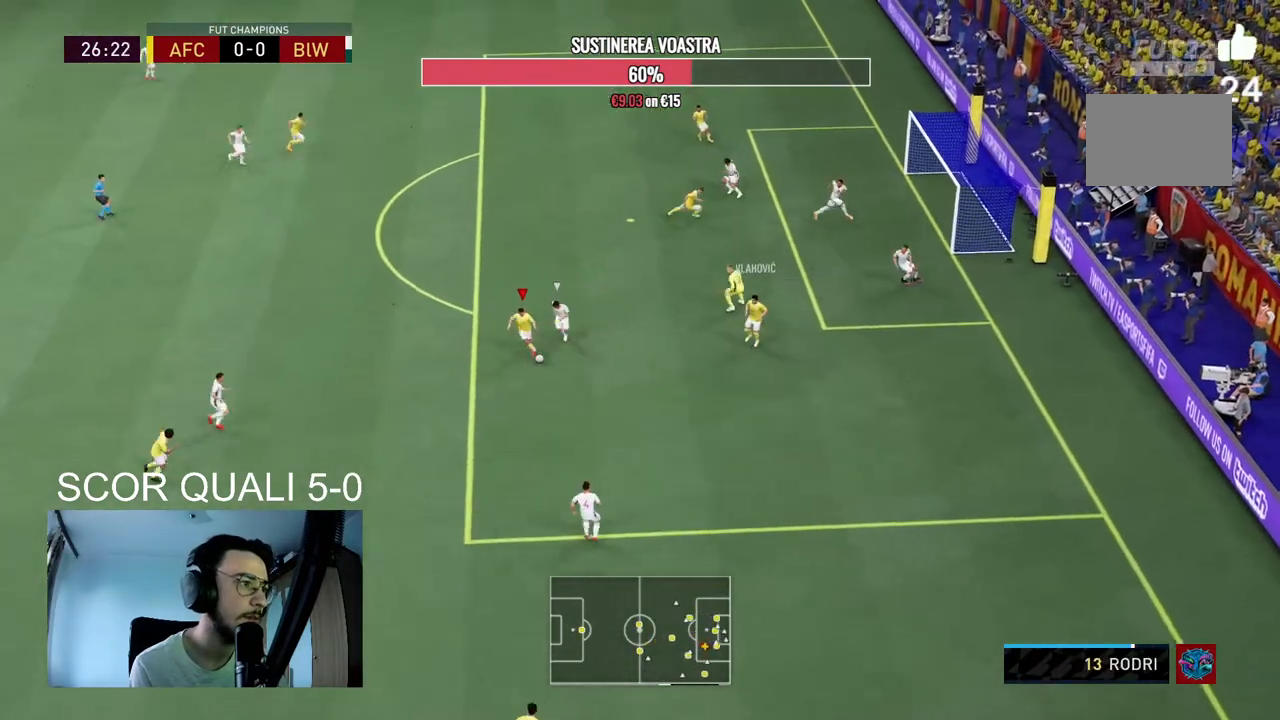
{"dt_ms": 500, "buttons": [], "left_stick": "down-left", "right_stick": "center", "events": [[333, "left_stick", "down-left"]]}
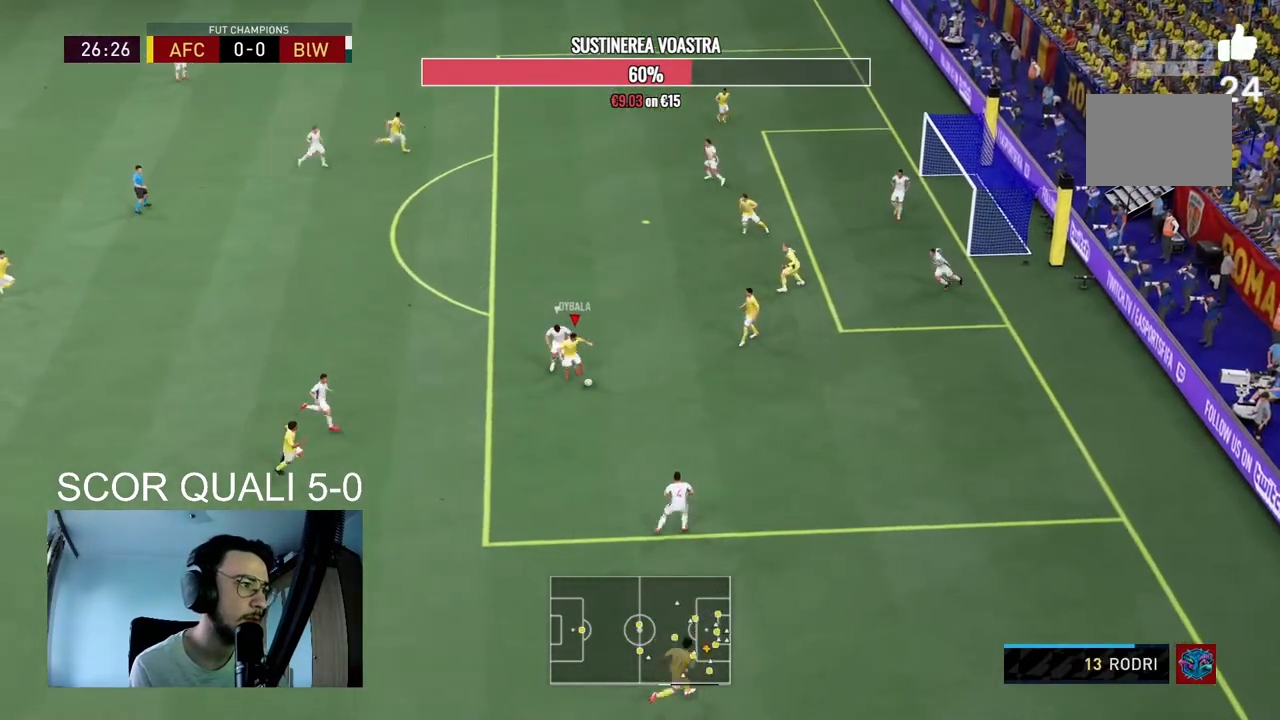
{"dt_ms": 500, "buttons": [], "left_stick": "right", "right_stick": "center", "events": [[100, "left_stick", "down-right"], [367, "left_stick", "right"]]}
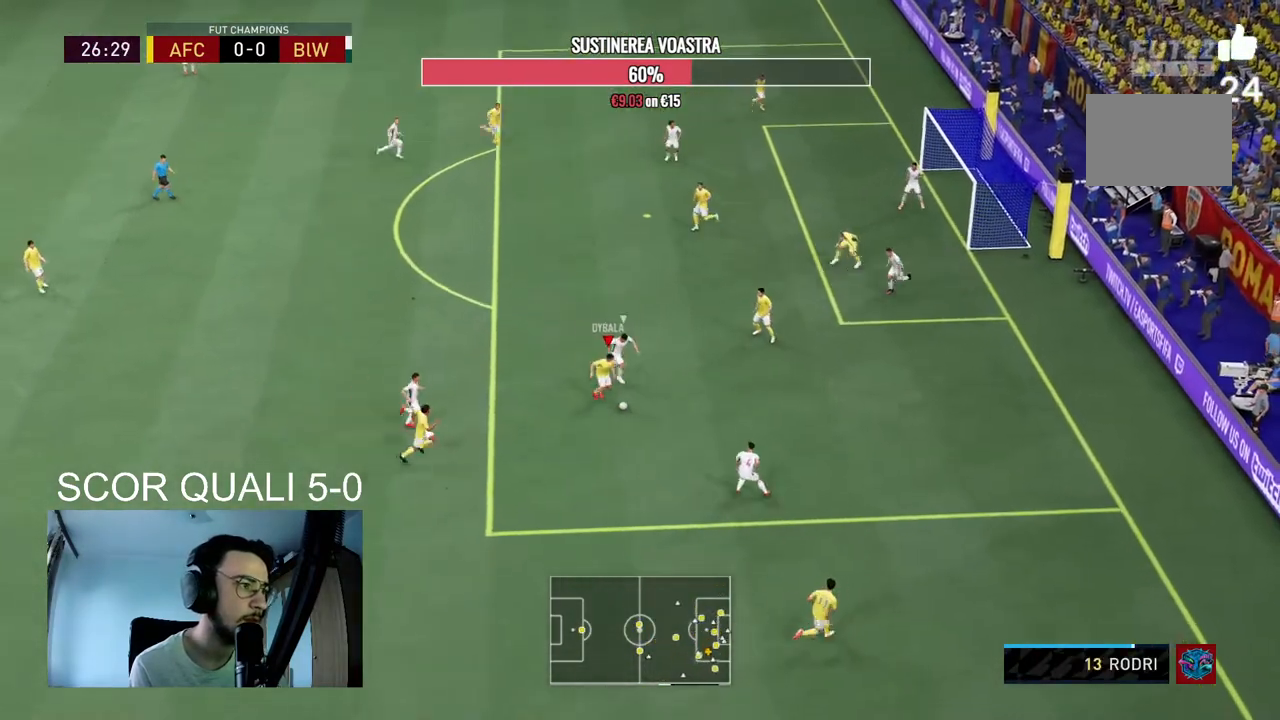
{"dt_ms": 500, "buttons": [], "left_stick": "left", "right_stick": "center", "events": [[200, "left_stick", "down-left"], [300, "left_stick", "left"]]}
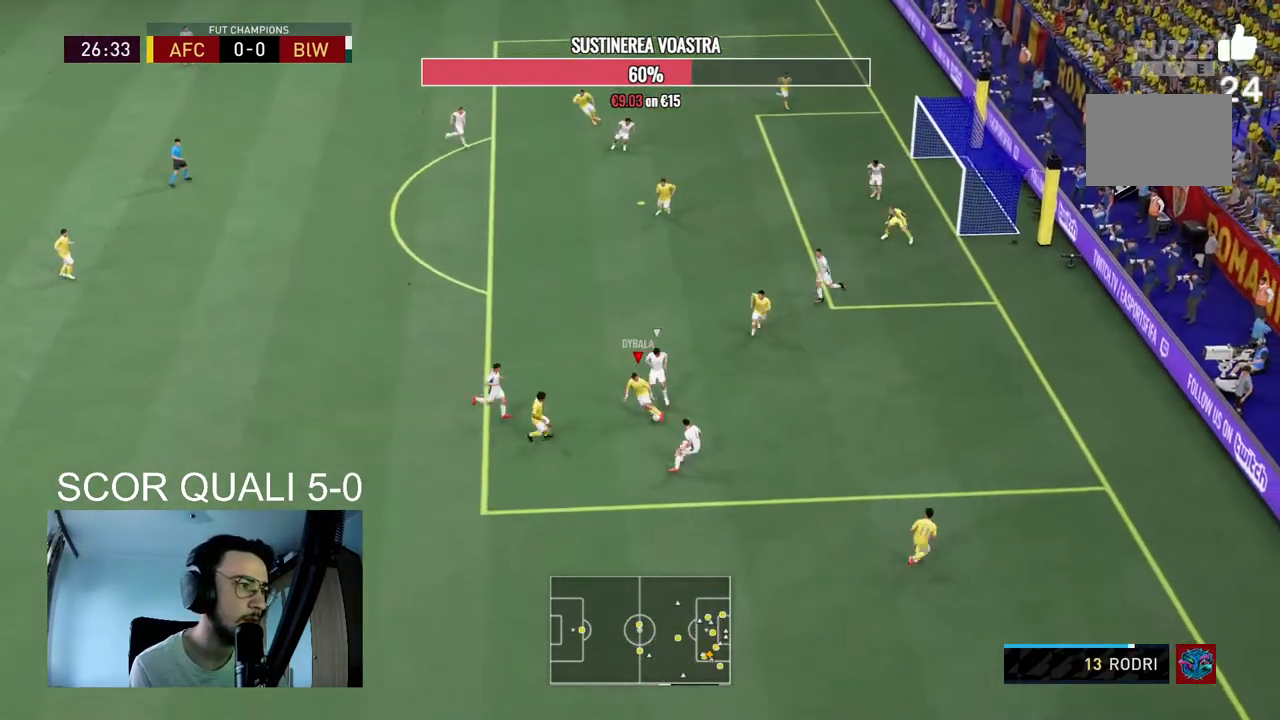
{"dt_ms": 500, "buttons": ["A"], "left_stick": "up", "right_stick": "center", "events": [[467, "A", "down"], [467, "left_stick", "up"]]}
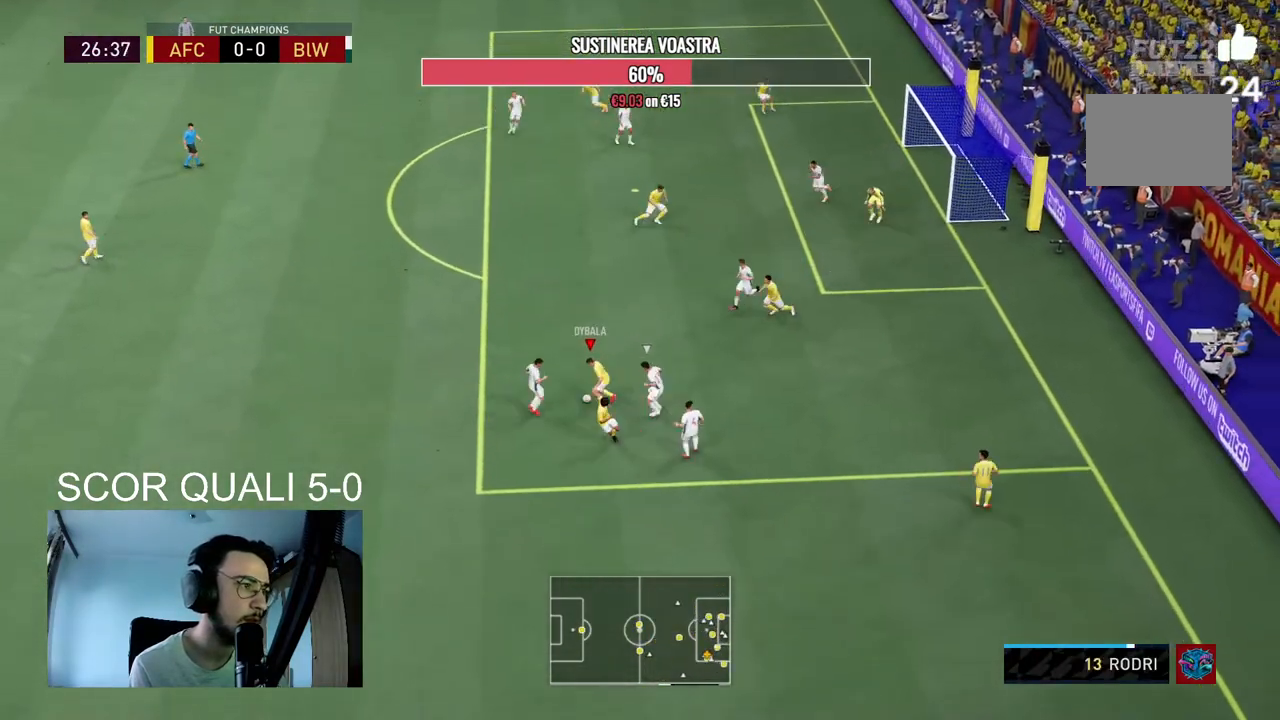
{"dt_ms": 500, "buttons": [], "left_stick": "up", "right_stick": "center", "events": [[100, "A", "up"]]}
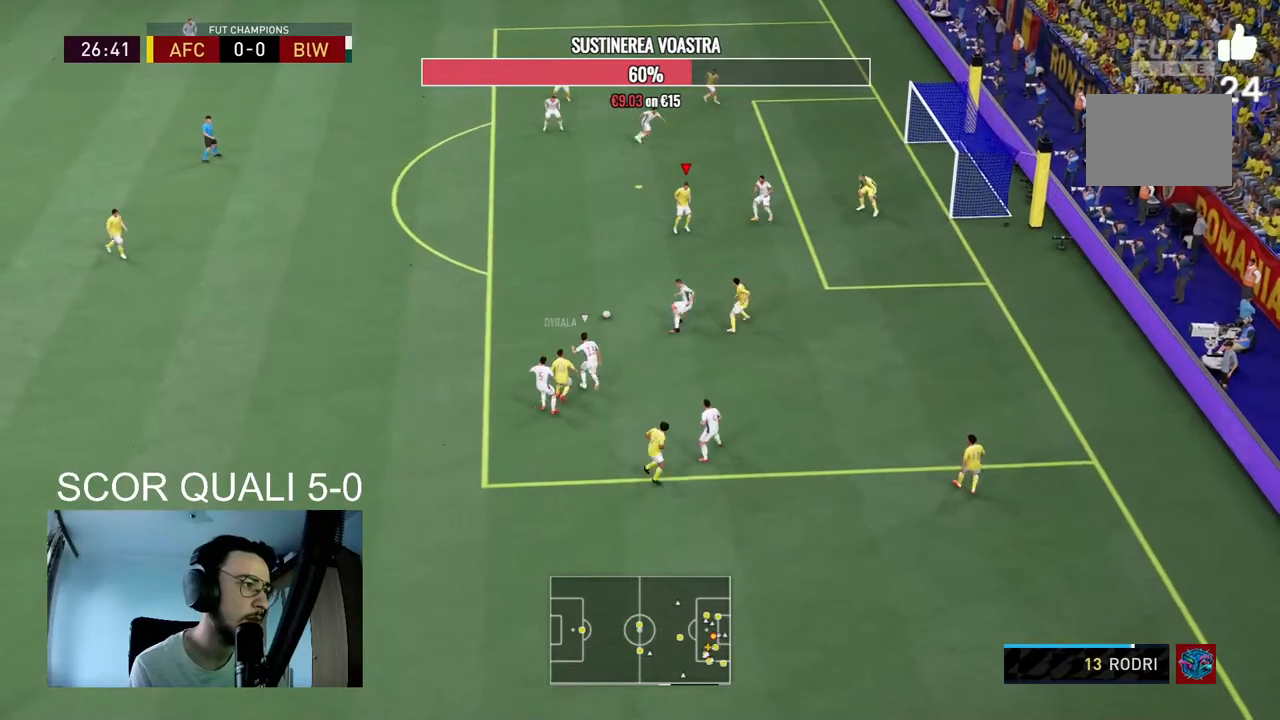
{"dt_ms": 500, "buttons": [], "left_stick": "down-right", "right_stick": "center", "events": [[133, "R2", "down"], [300, "R2", "up"], [367, "left_stick", "down-right"]]}
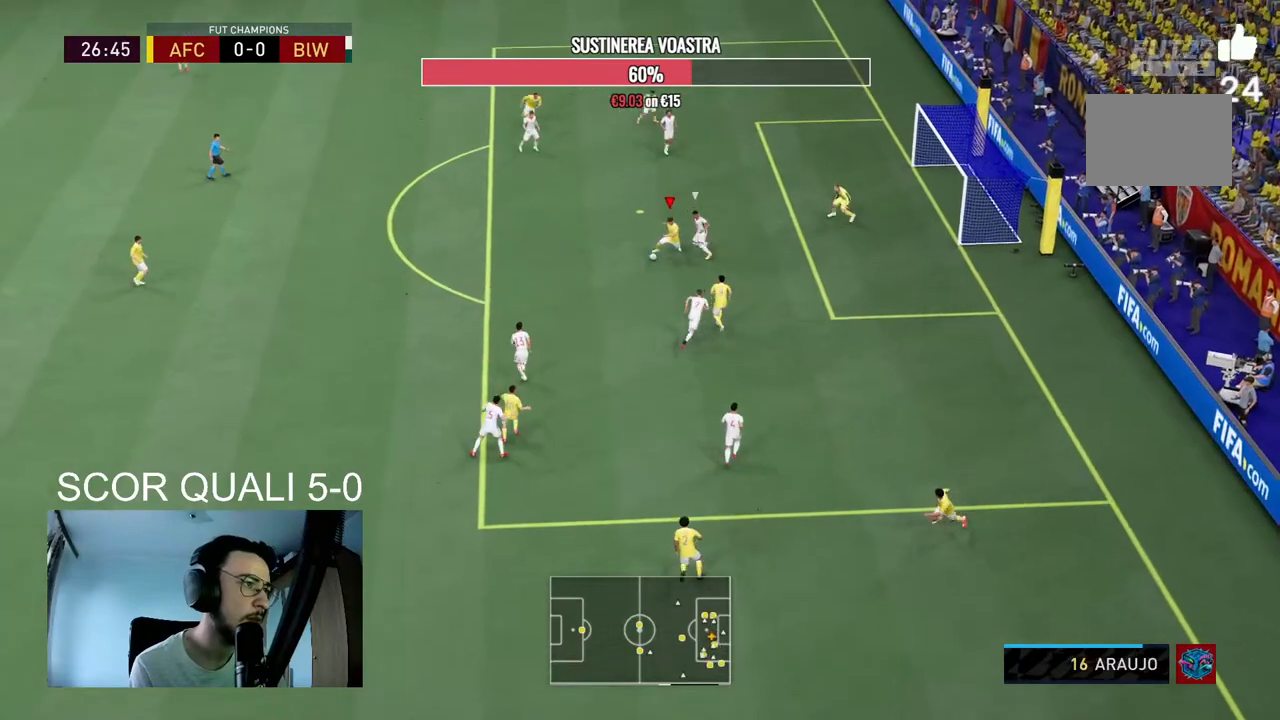
{"dt_ms": 500, "buttons": [], "left_stick": "right", "right_stick": "center", "events": [[33, "left_stick", "down"], [167, "B", "down"], [167, "left_stick", "down-right"], [300, "B", "up"], [333, "left_stick", "right"]]}
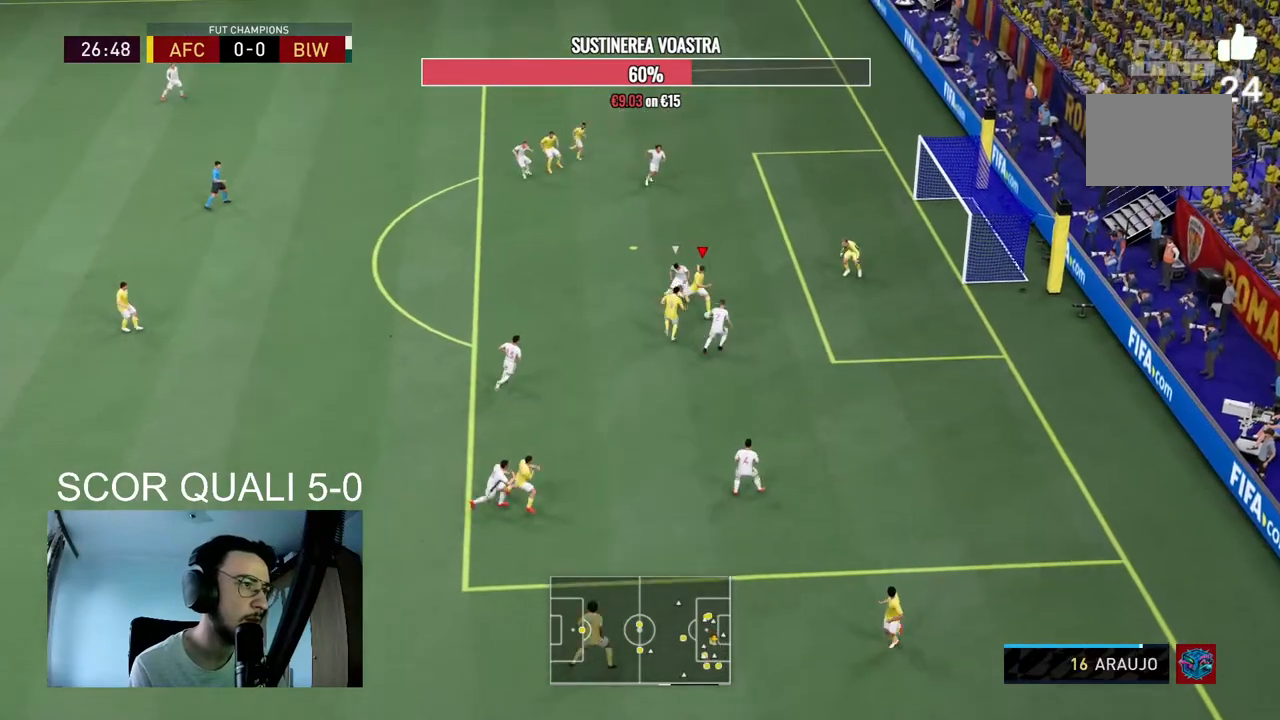
{"dt_ms": 500, "buttons": [], "left_stick": "right", "right_stick": "center", "events": [[100, "B", "down"], [233, "B", "up"]]}
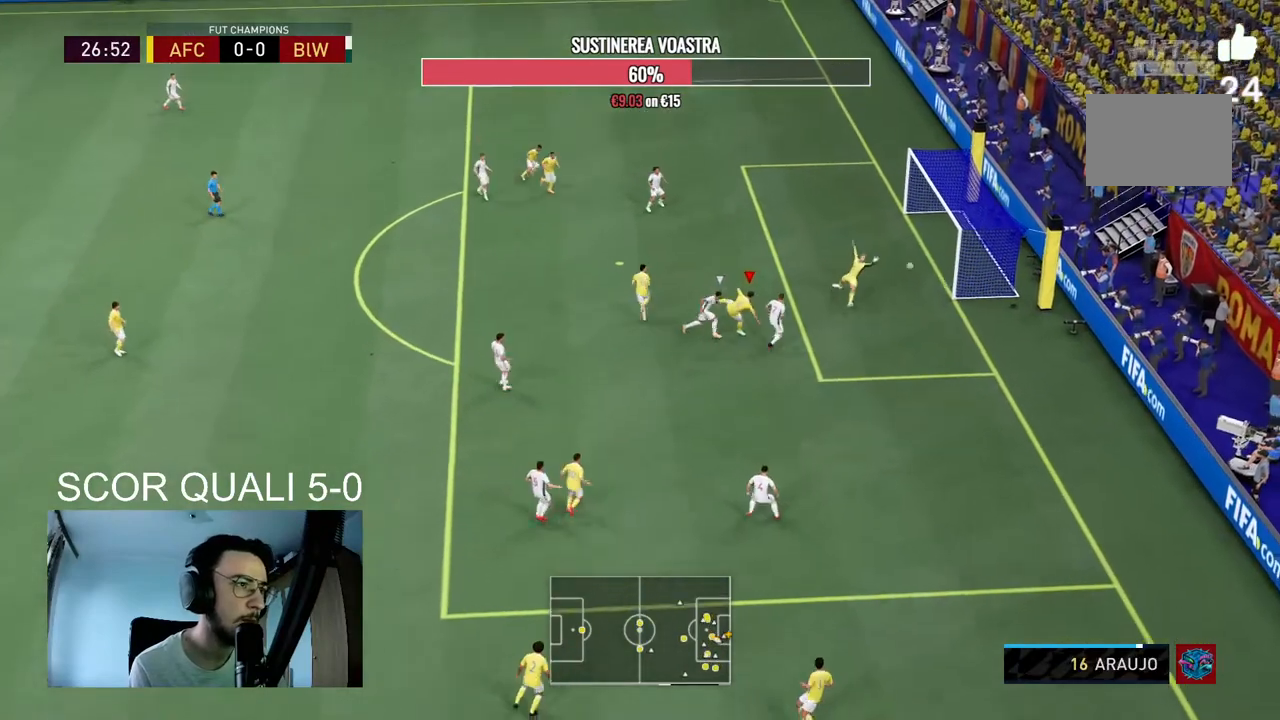
{"dt_ms": 500, "buttons": ["R2"], "left_stick": "down-right", "right_stick": "center", "events": [[133, "R2", "down"], [167, "left_stick", "down-right"]]}
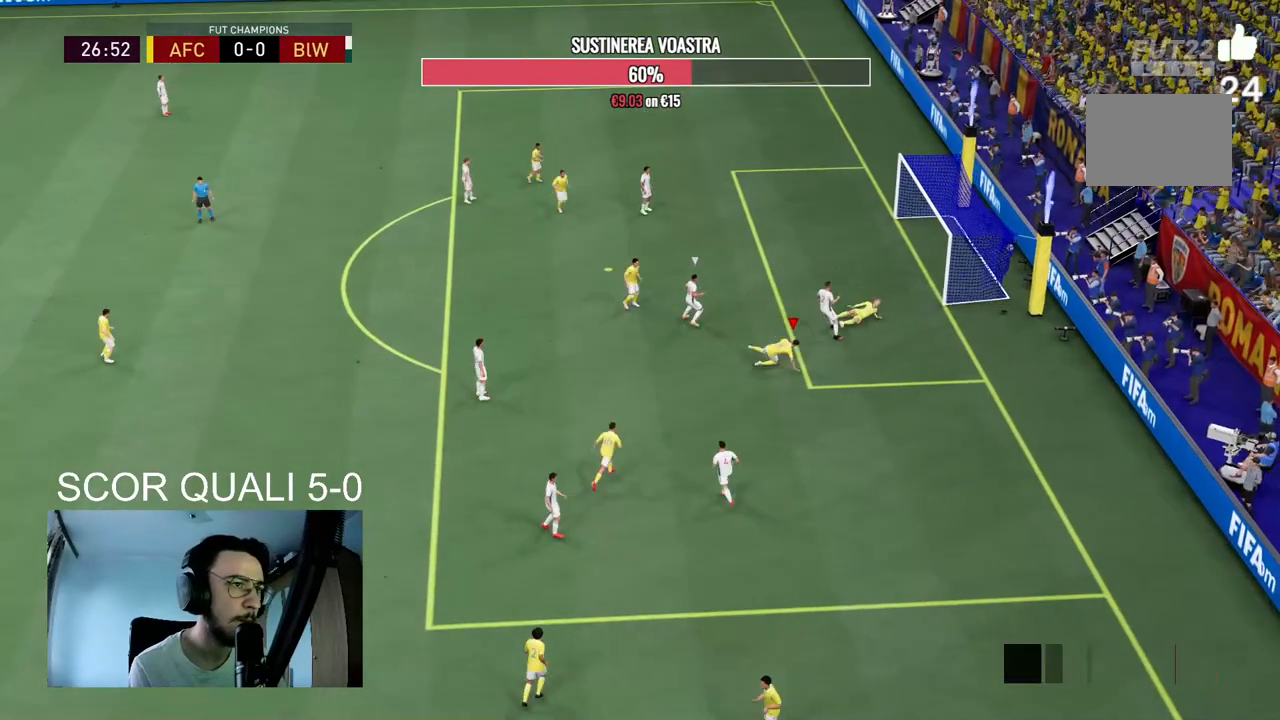
{"dt_ms": 500, "buttons": ["A"], "left_stick": "down-right", "right_stick": "center"}
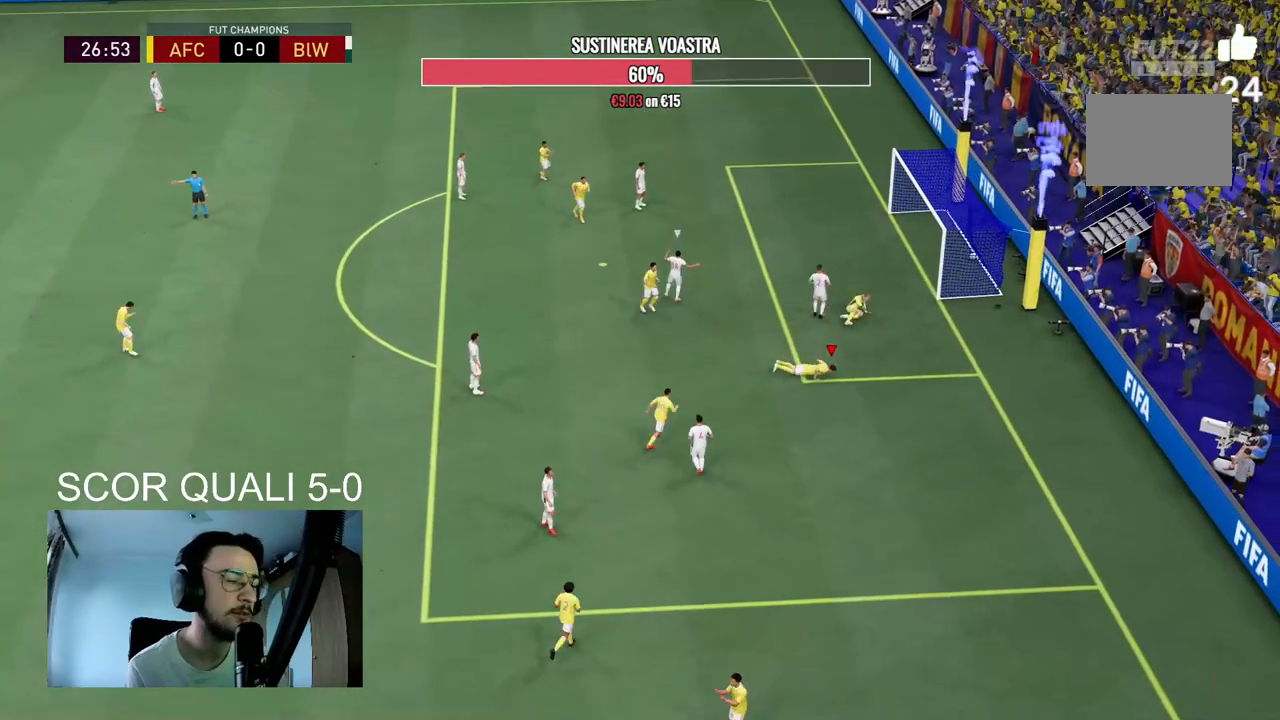
{"dt_ms": 1000, "buttons": [], "left_stick": "down-right", "right_stick": "center"}
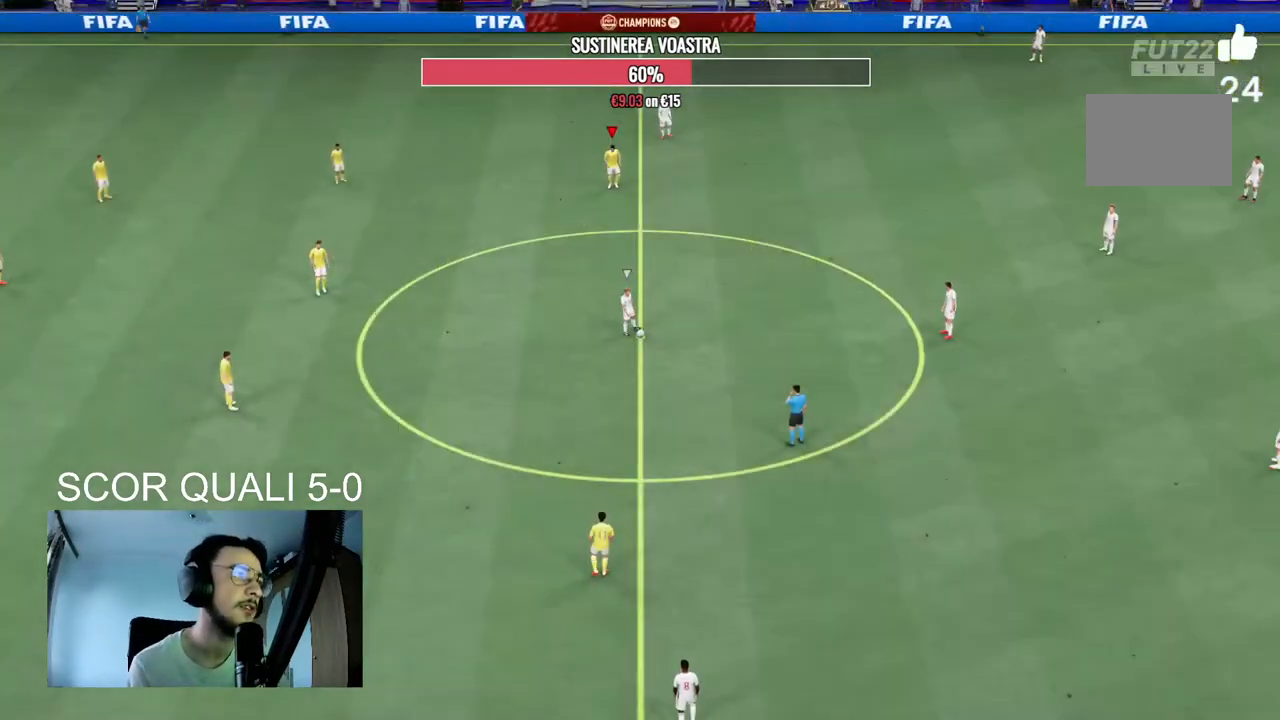
{"dt_ms": 500, "buttons": ["A", "R2"], "left_stick": "down-right", "right_stick": "center", "events": [[100, "R2", "down"], [433, "A", "down"]]}
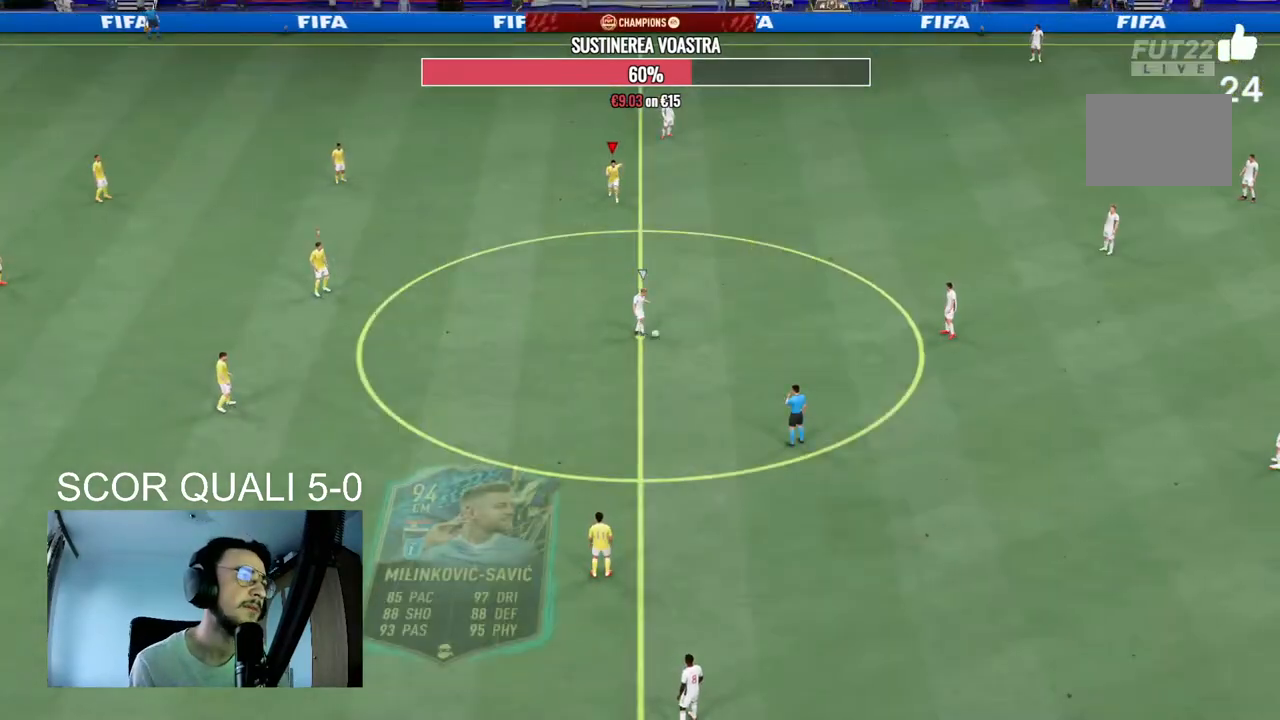
{"dt_ms": 500, "buttons": ["A", "R2"], "left_stick": "center", "right_stick": "center", "events": [[100, "left_stick", "center"]]}
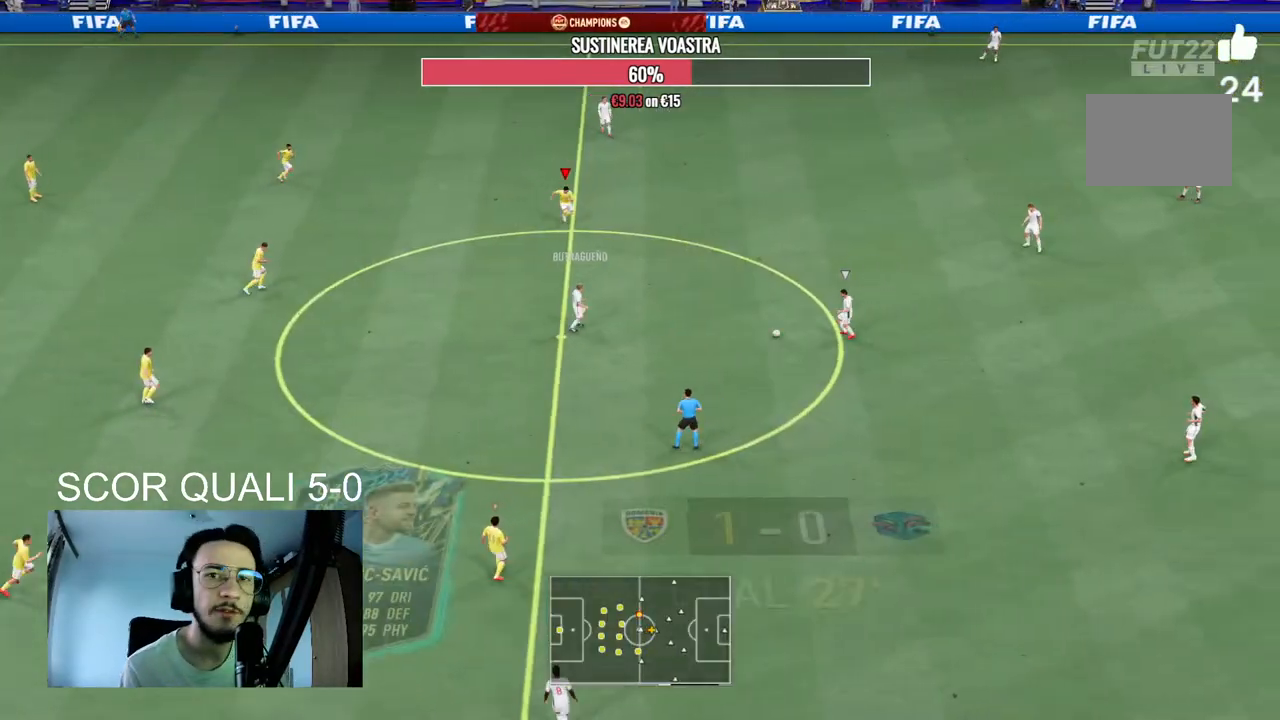
{"dt_ms": 500, "buttons": ["A", "R2"], "left_stick": "center", "right_stick": "center", "events": []}
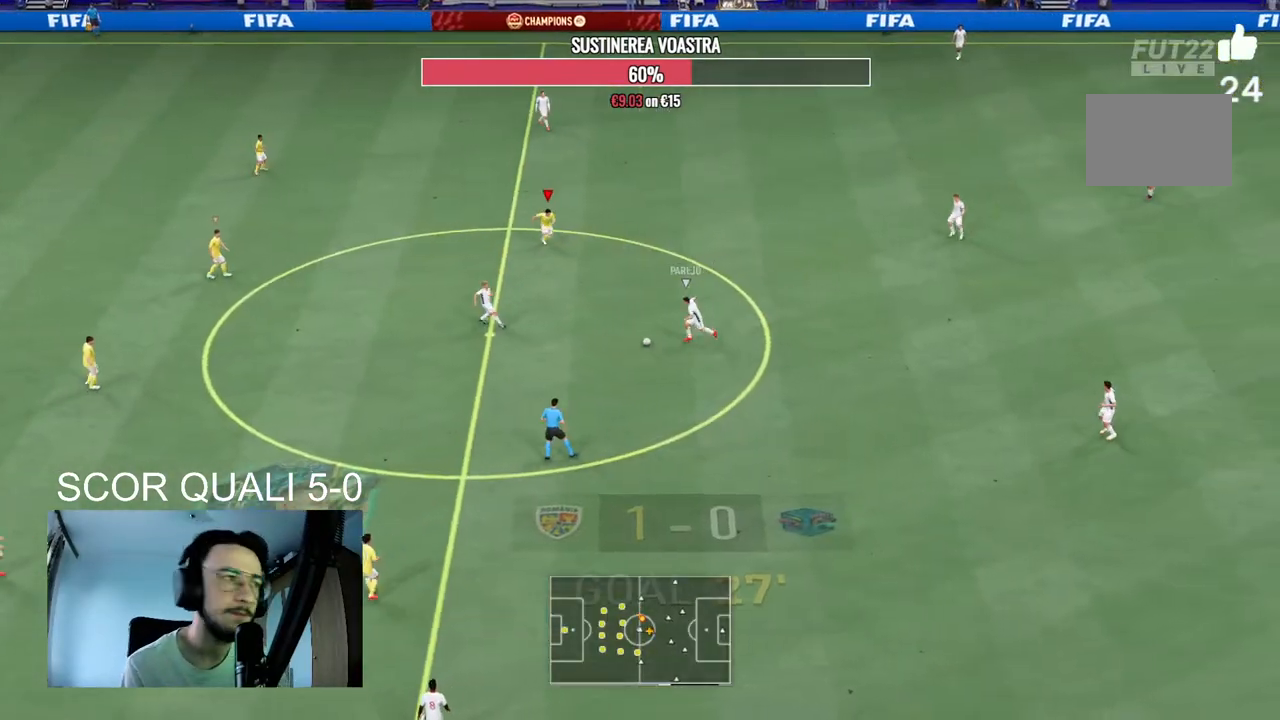
{"dt_ms": 500, "buttons": ["L2", "R2"], "left_stick": "down-right", "right_stick": "center", "events": [[267, "A", "up"], [267, "left_stick", "down-right"], [433, "L2", "down"]]}
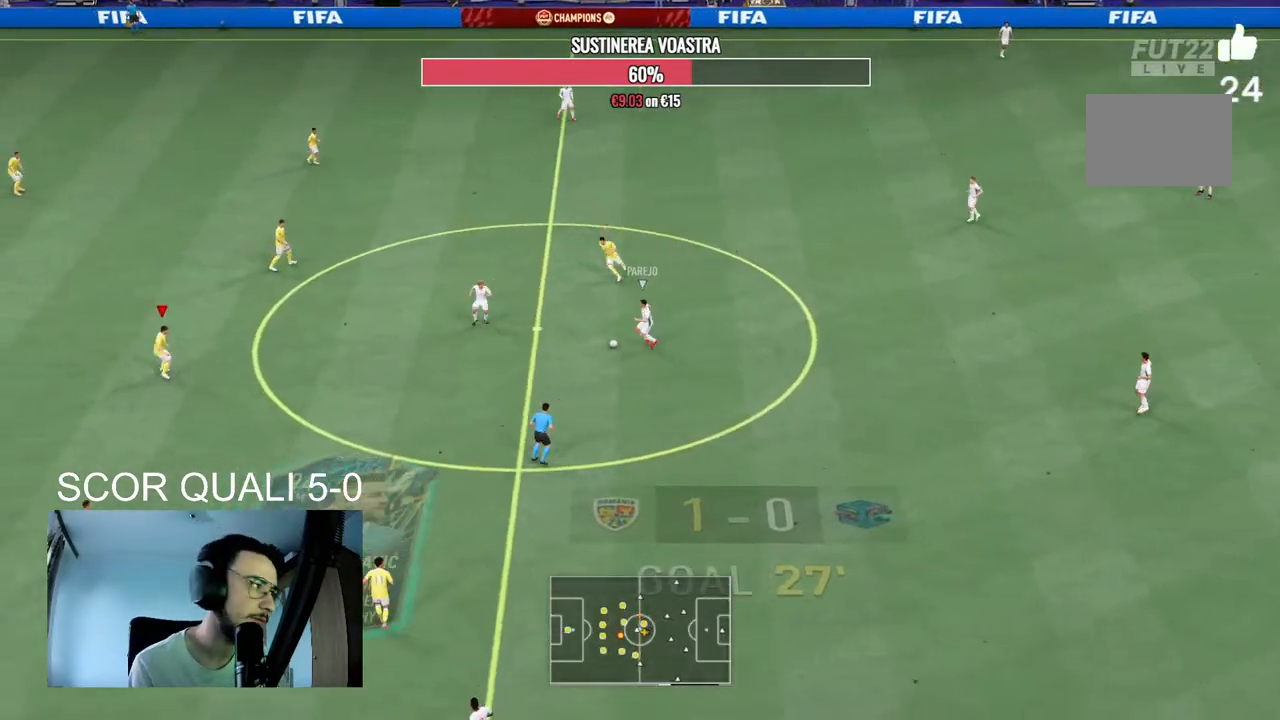
{"dt_ms": 500, "buttons": ["L2", "R2"], "left_stick": "right", "right_stick": "center", "events": [[233, "left_stick", "right"]]}
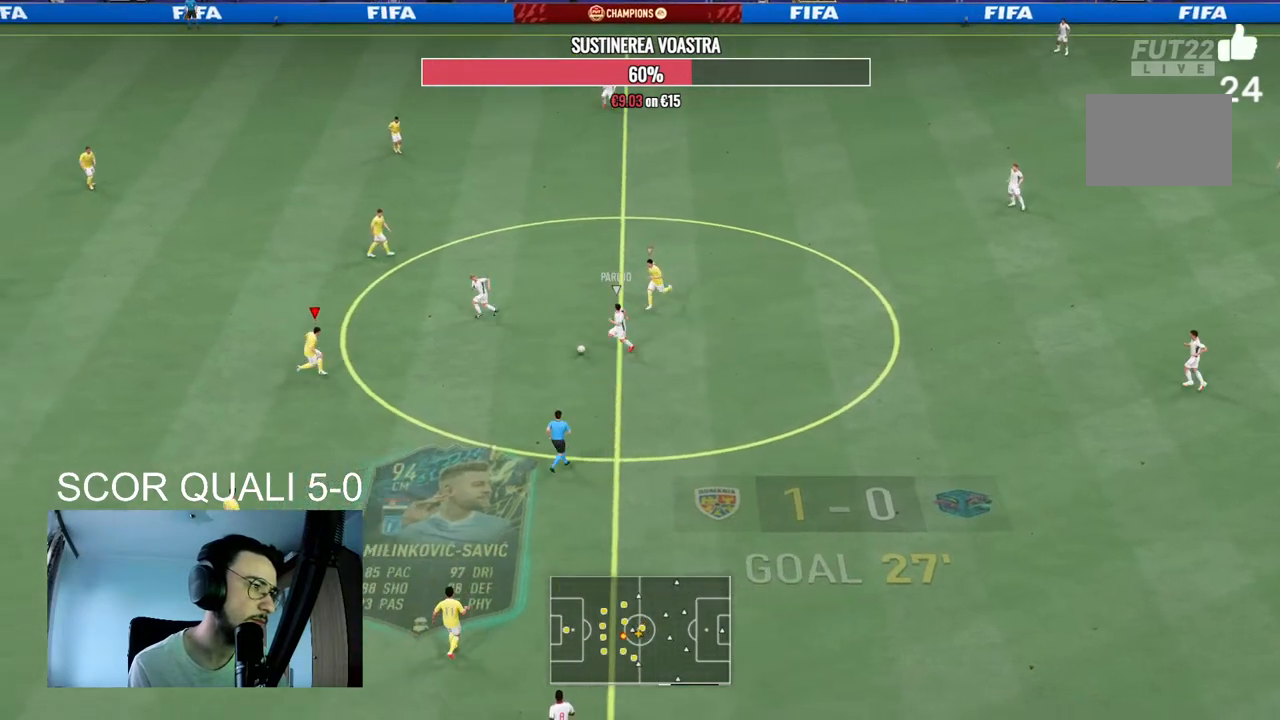
{"dt_ms": 500, "buttons": ["L2"], "left_stick": "right", "right_stick": "center", "events": [[100, "L2", "up"], [400, "R2", "up"], [500, "L2", "down"]]}
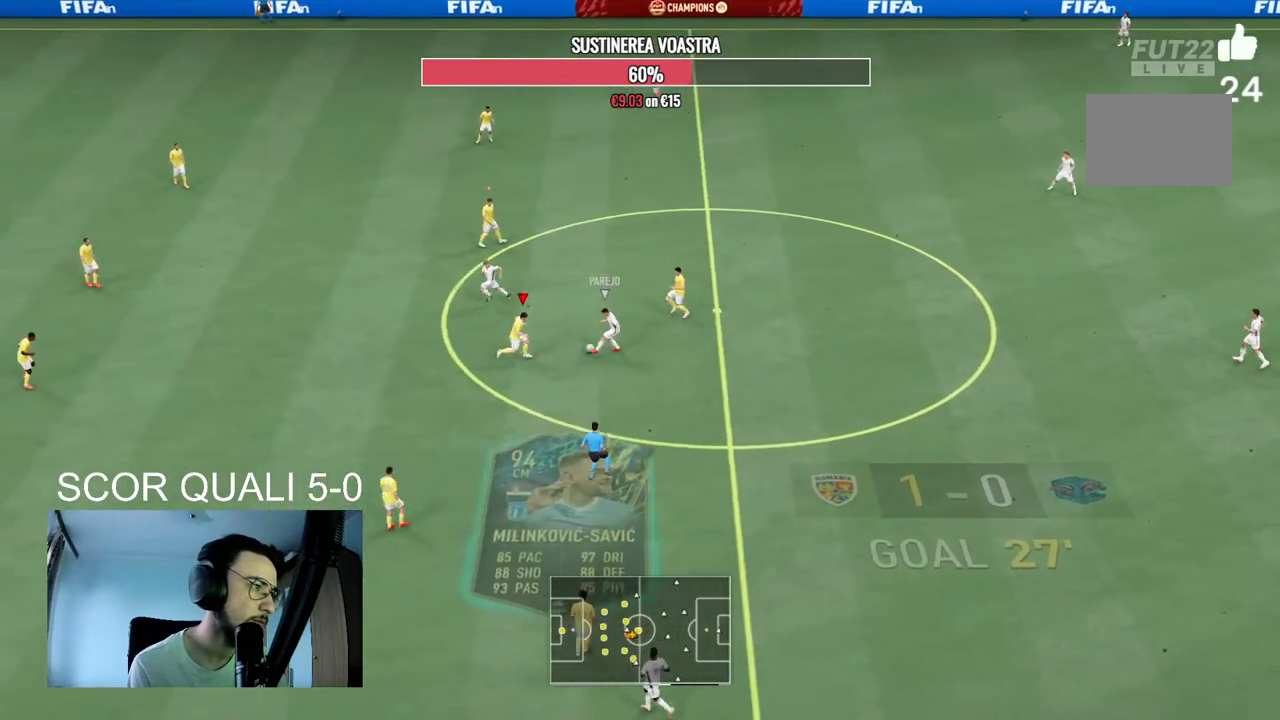
{"dt_ms": 500, "buttons": ["L2", "R2"], "left_stick": "left", "right_stick": "center", "events": [[167, "left_stick", "down"], [200, "R2", "down"], [233, "left_stick", "down-left"], [367, "left_stick", "left"]]}
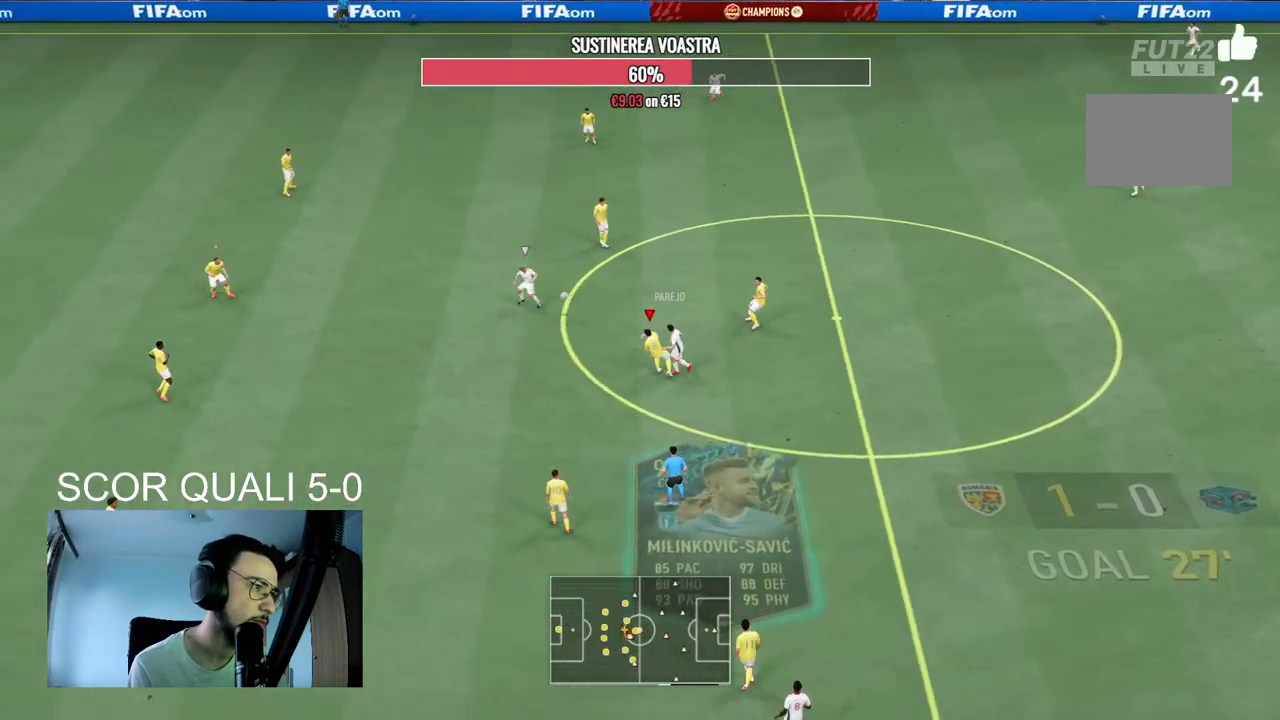
{"dt_ms": 500, "buttons": [], "left_stick": "up-right", "right_stick": "center", "events": [[67, "L2", "up"], [267, "left_stick", "up-left"], [333, "L1", "down"], [400, "L1", "up"], [433, "R2", "up"], [467, "left_stick", "up-right"]]}